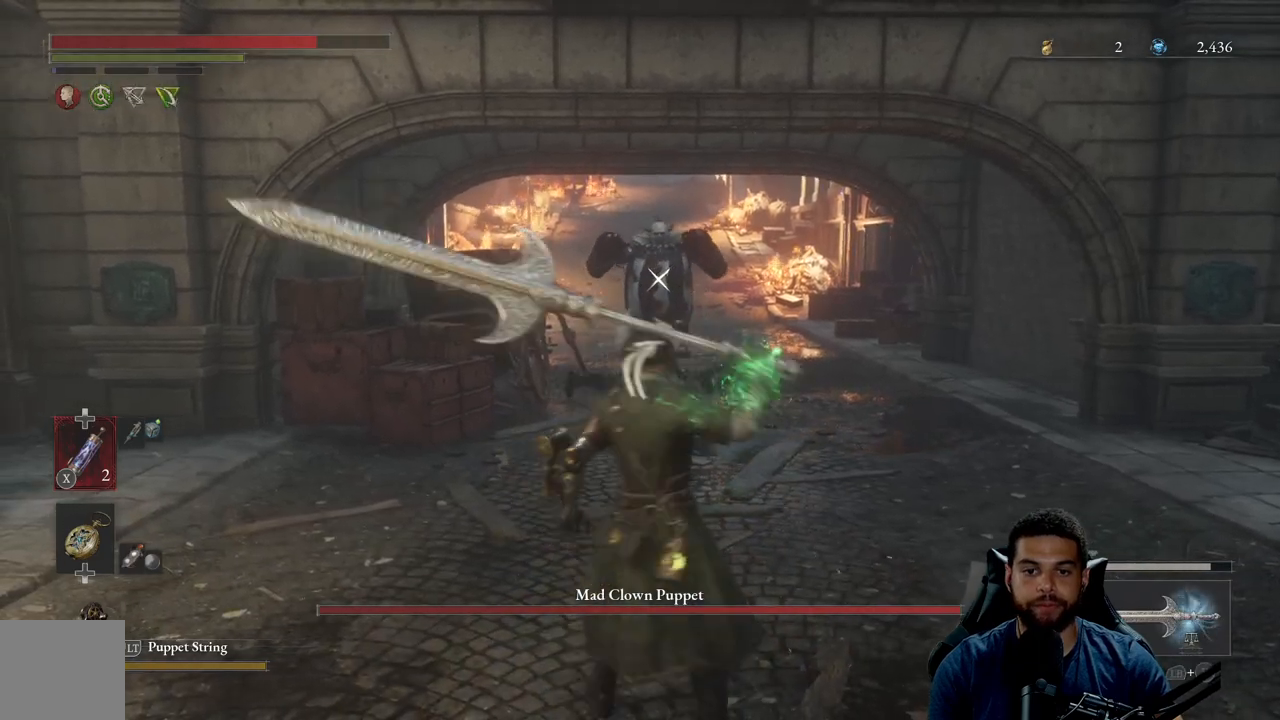
Gameplay with a controller (Xbox layout); each line is a JSON object with the inputs held at the frame after it. "events" lists button and stick changes between this image and that frame as [ms after this image, input, new state], when the widget could be followed in between.
{"buttons": ["B"], "left_stick": "up-right", "right_stick": "center", "events": [[33, "B", "down"]]}
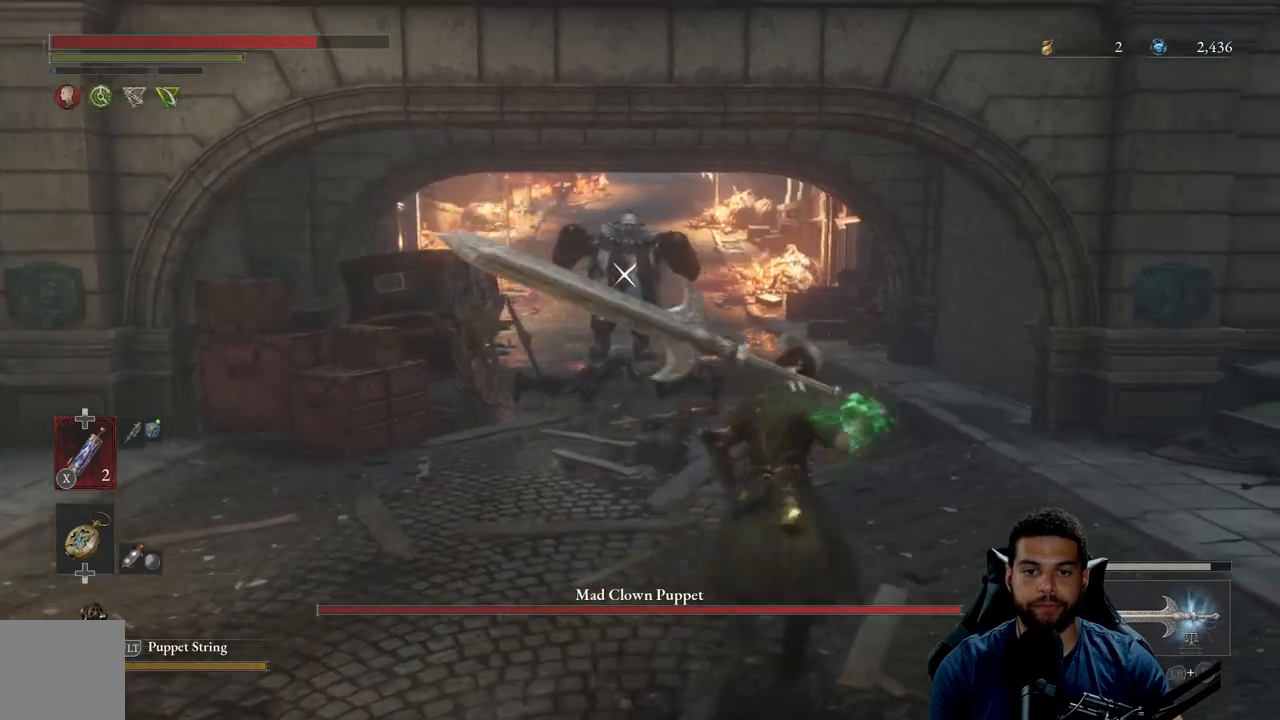
{"buttons": ["B"], "left_stick": "down-left", "right_stick": "center", "events": [[33, "left_stick", "up-left"], [100, "left_stick", "left"], [317, "left_stick", "down-left"]]}
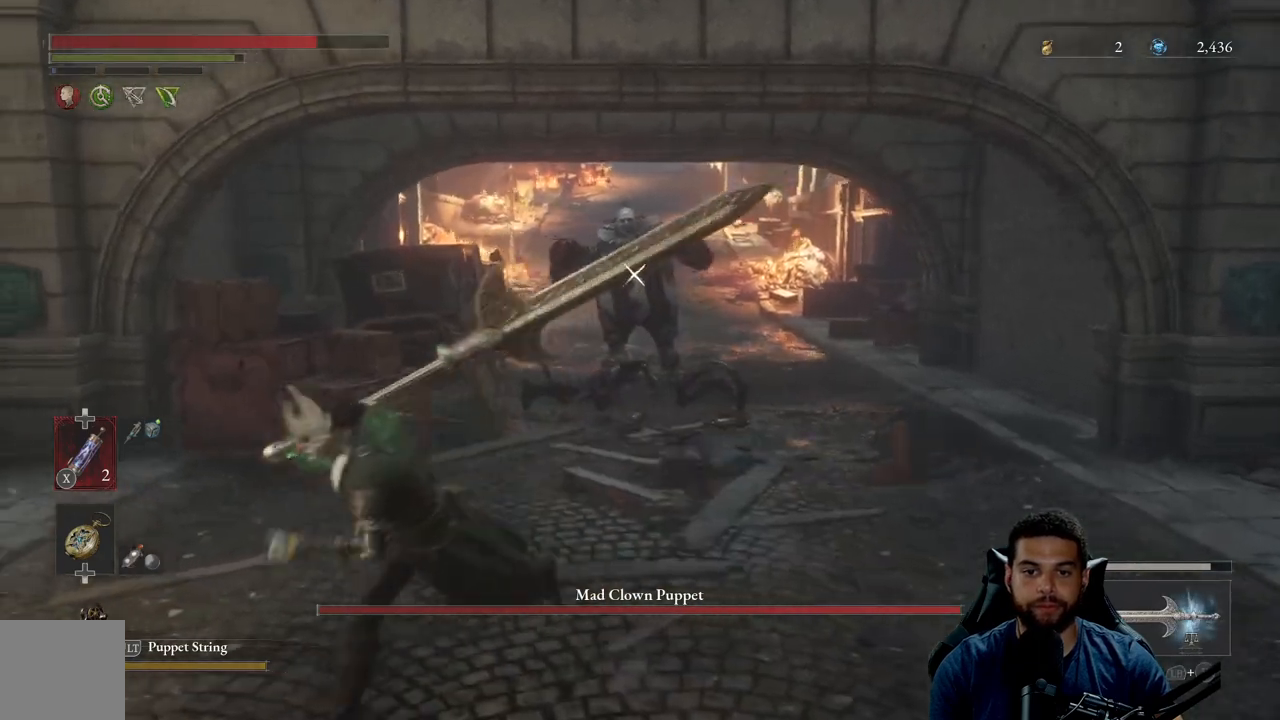
{"buttons": ["B"], "left_stick": "down-left", "right_stick": "center", "events": []}
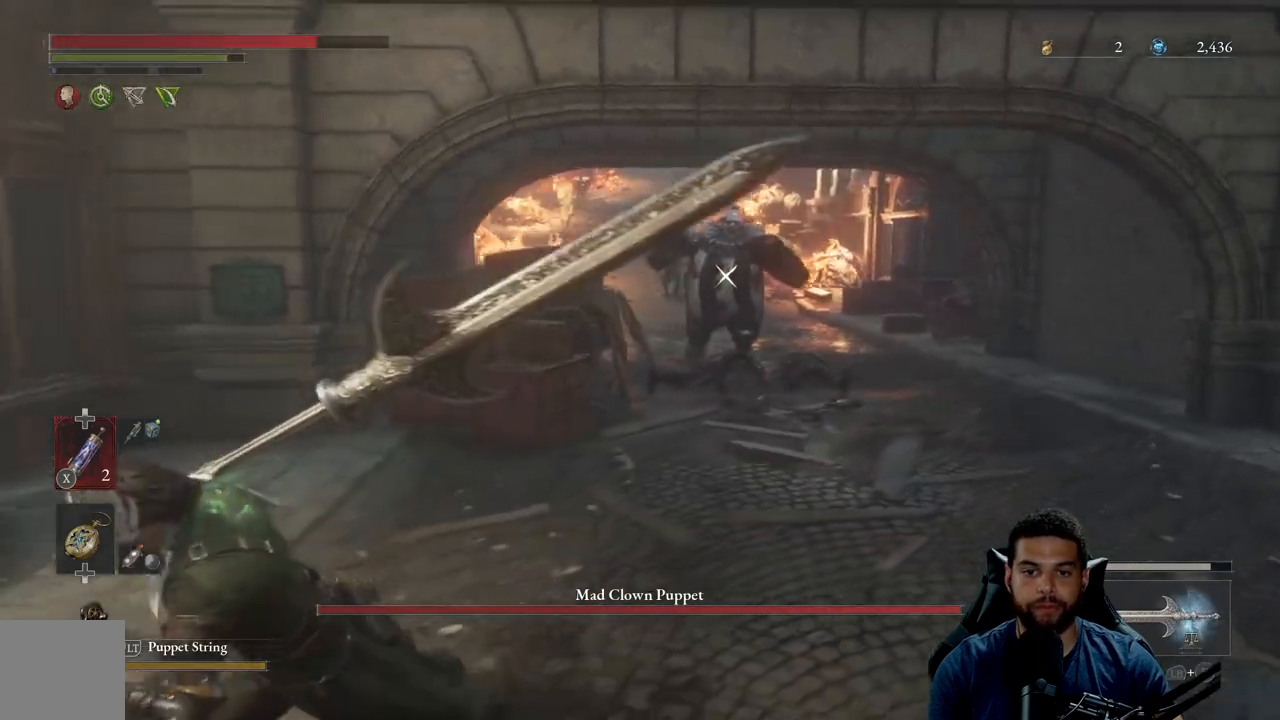
{"buttons": [], "left_stick": "down", "right_stick": "center", "events": [[117, "B", "up"], [250, "left_stick", "down"]]}
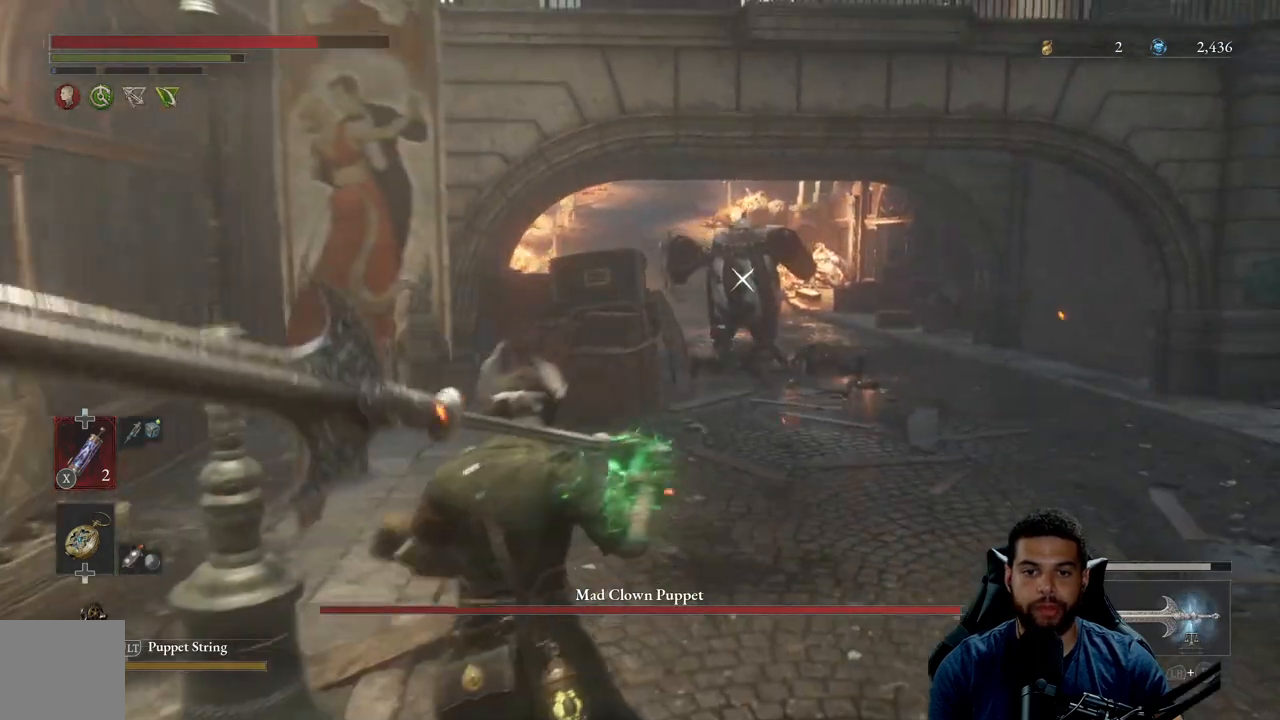
{"buttons": [], "left_stick": "up-right", "right_stick": "center", "events": [[50, "left_stick", "right"], [167, "left_stick", "up-right"]]}
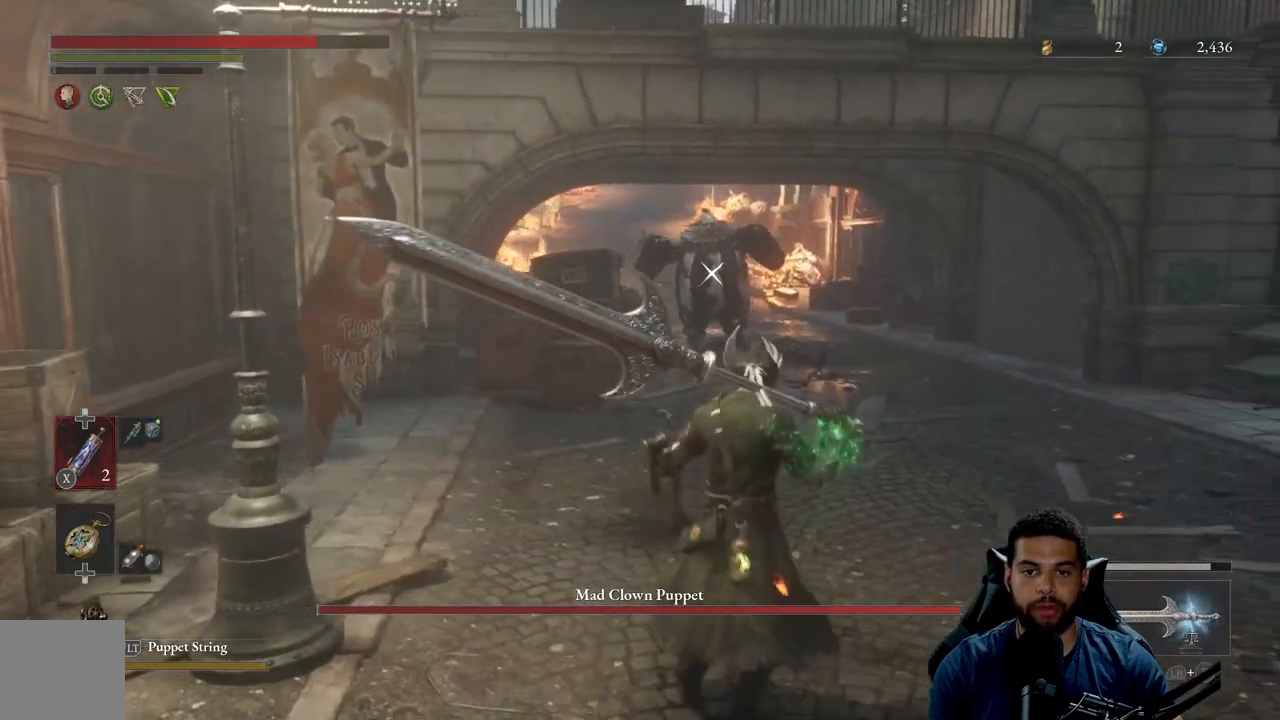
{"buttons": [], "left_stick": "up-right", "right_stick": "center", "events": []}
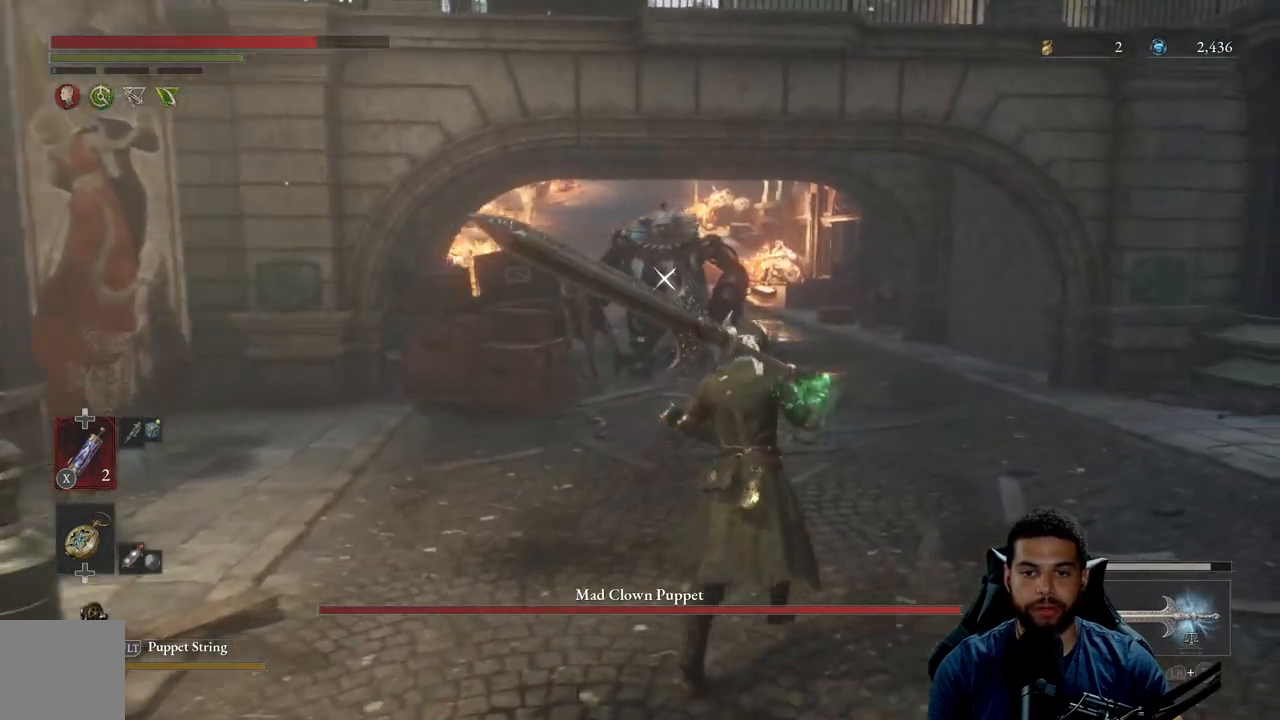
{"buttons": [], "left_stick": "up-right", "right_stick": "center", "events": []}
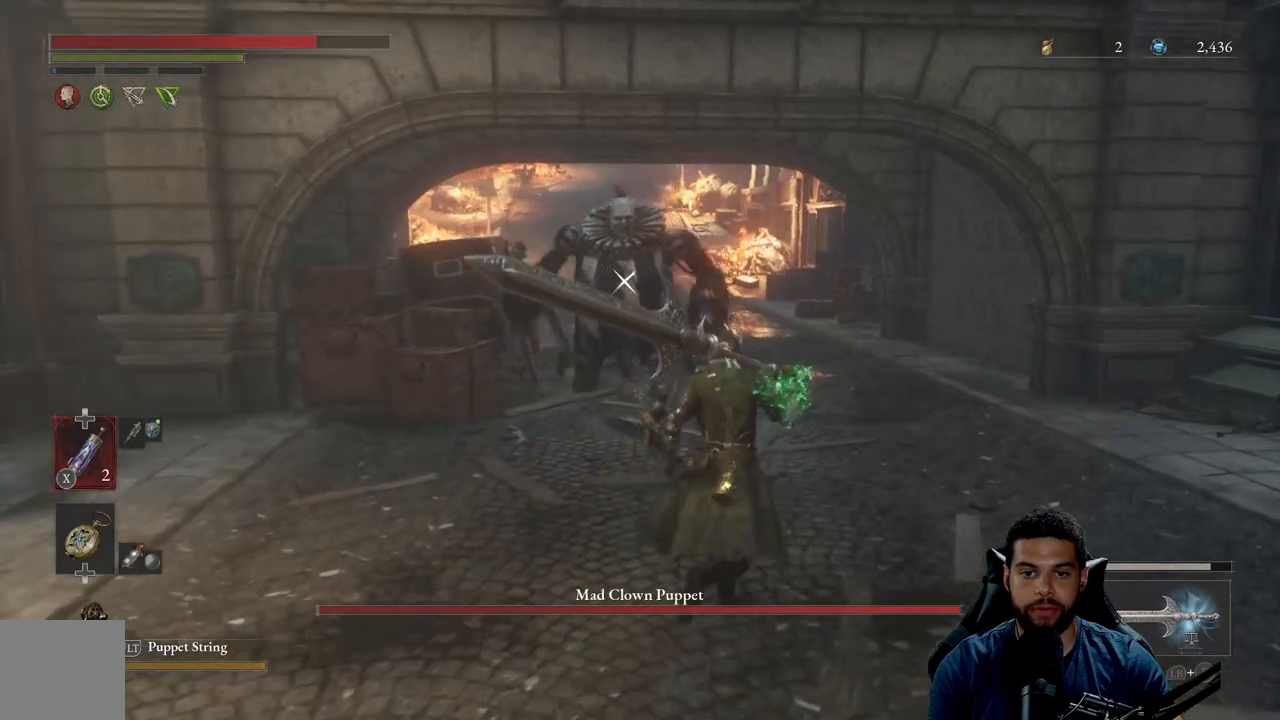
{"buttons": [], "left_stick": "down", "right_stick": "center", "events": [[300, "left_stick", "center"], [400, "left_stick", "down"]]}
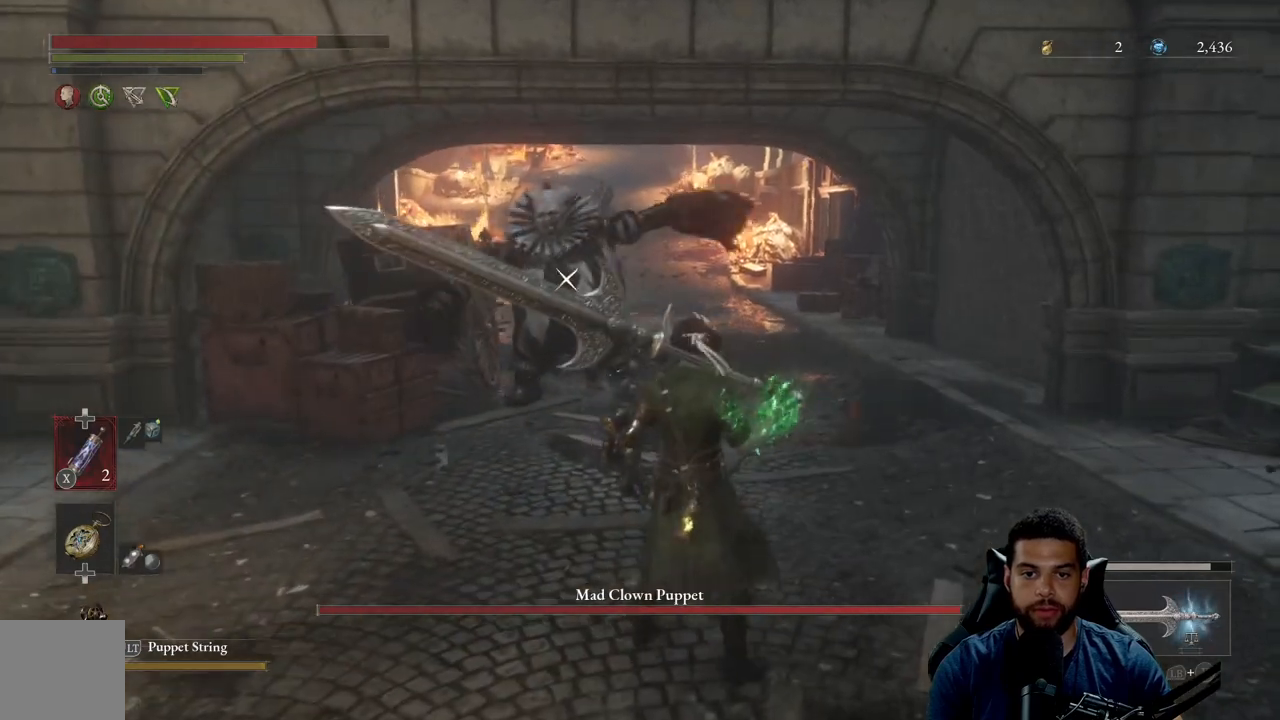
{"buttons": [], "left_stick": "down", "right_stick": "center", "events": []}
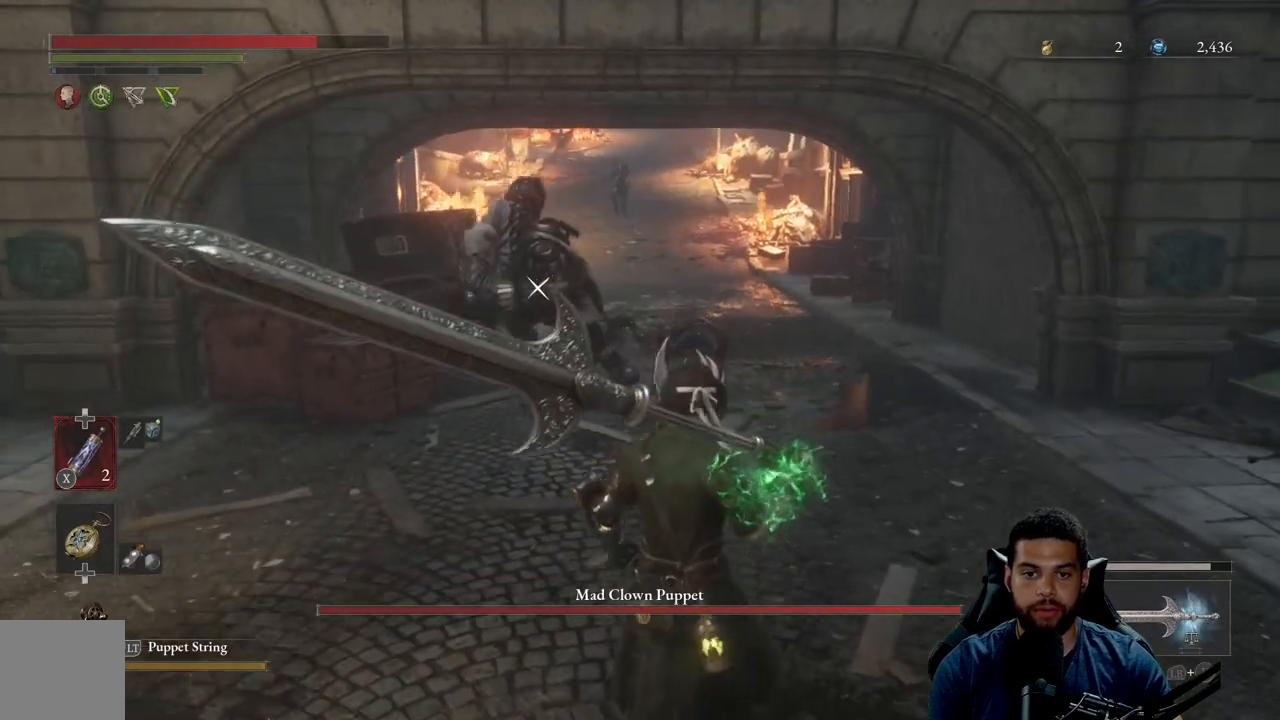
{"buttons": [], "left_stick": "down-right", "right_stick": "center", "events": [[33, "left_stick", "down-right"], [133, "left_stick", "center"], [217, "left_stick", "up"], [450, "left_stick", "down-right"]]}
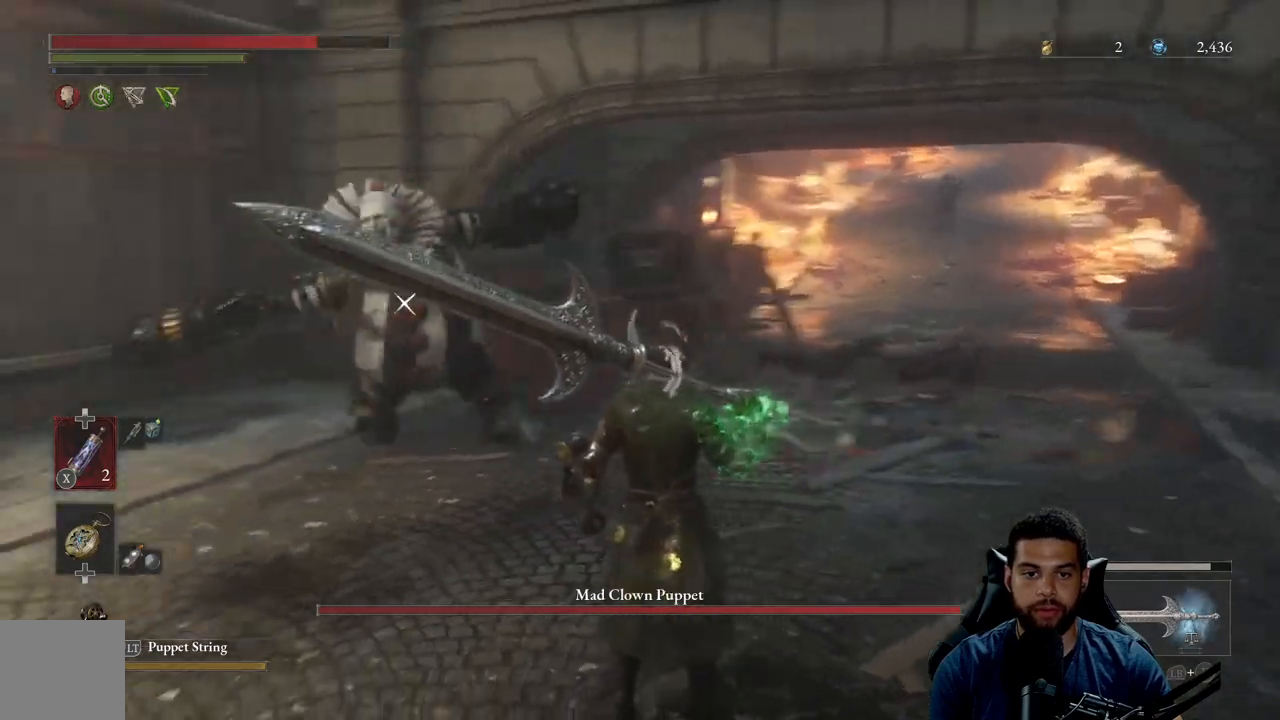
{"buttons": [], "left_stick": "down-right", "right_stick": "center", "events": []}
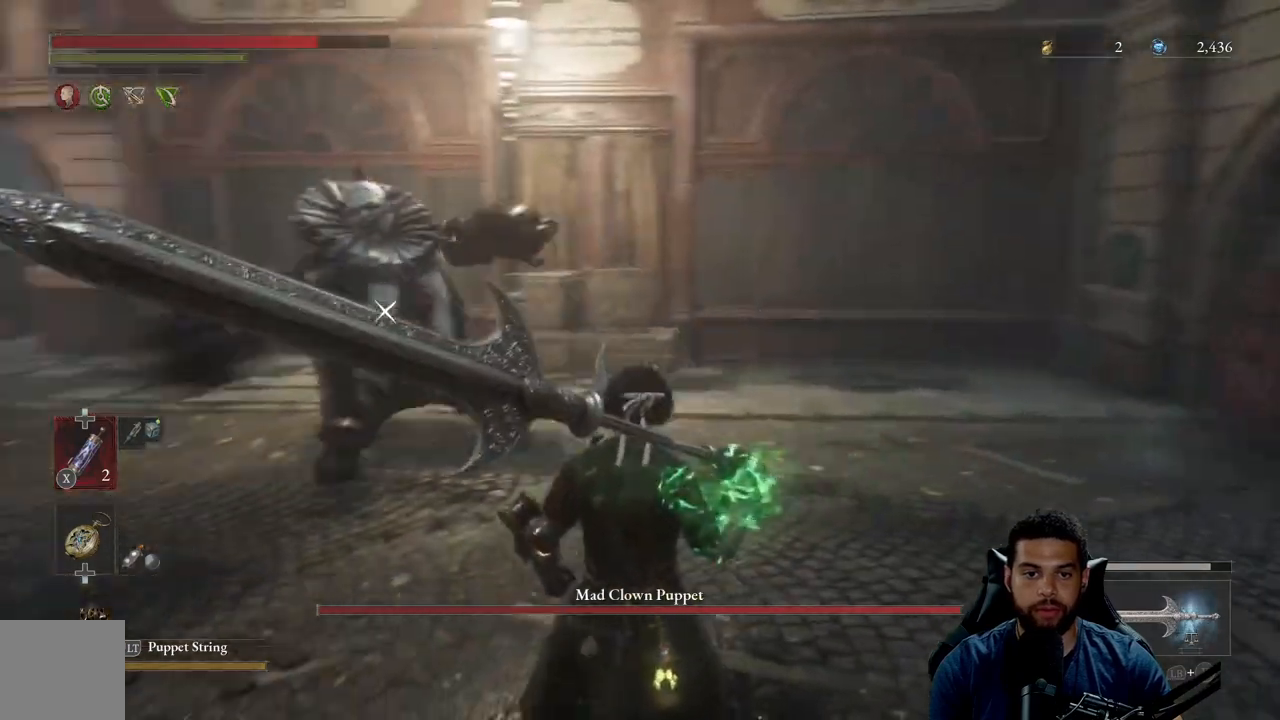
{"buttons": [], "left_stick": "right", "right_stick": "center", "events": [[233, "left_stick", "right"]]}
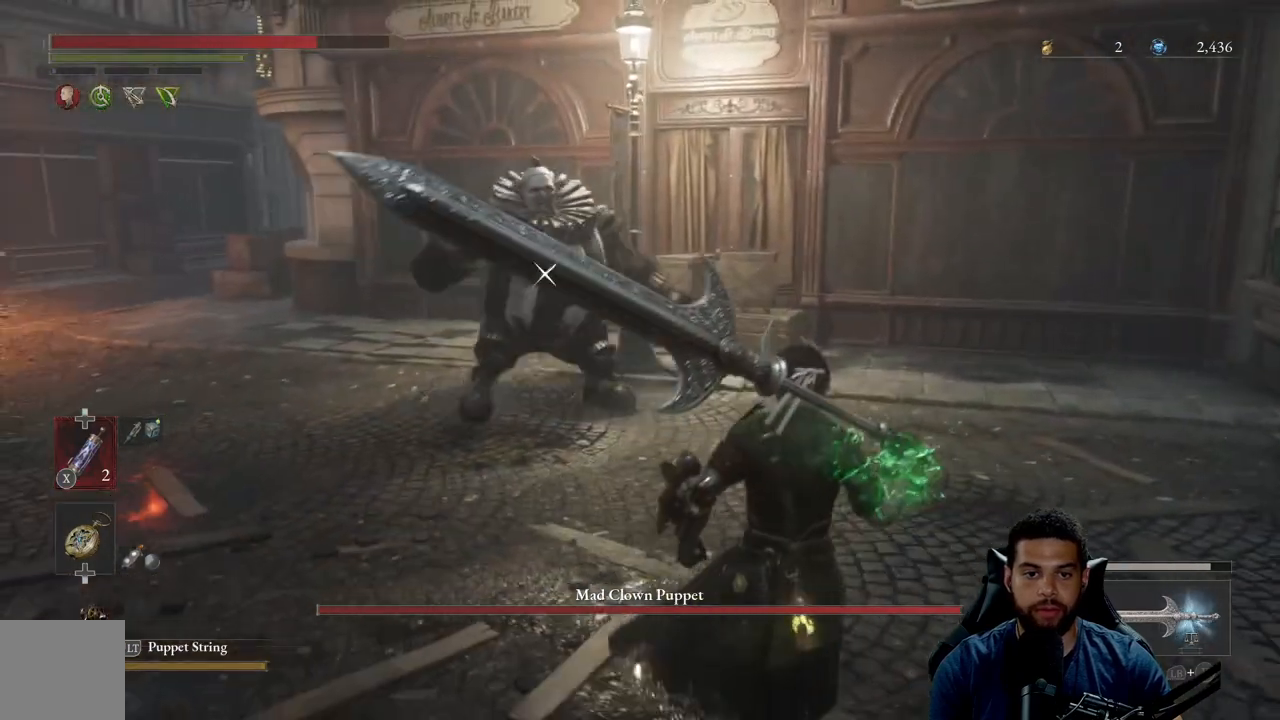
{"buttons": [], "left_stick": "left", "right_stick": "center", "events": [[67, "left_stick", "up"], [383, "left_stick", "left"]]}
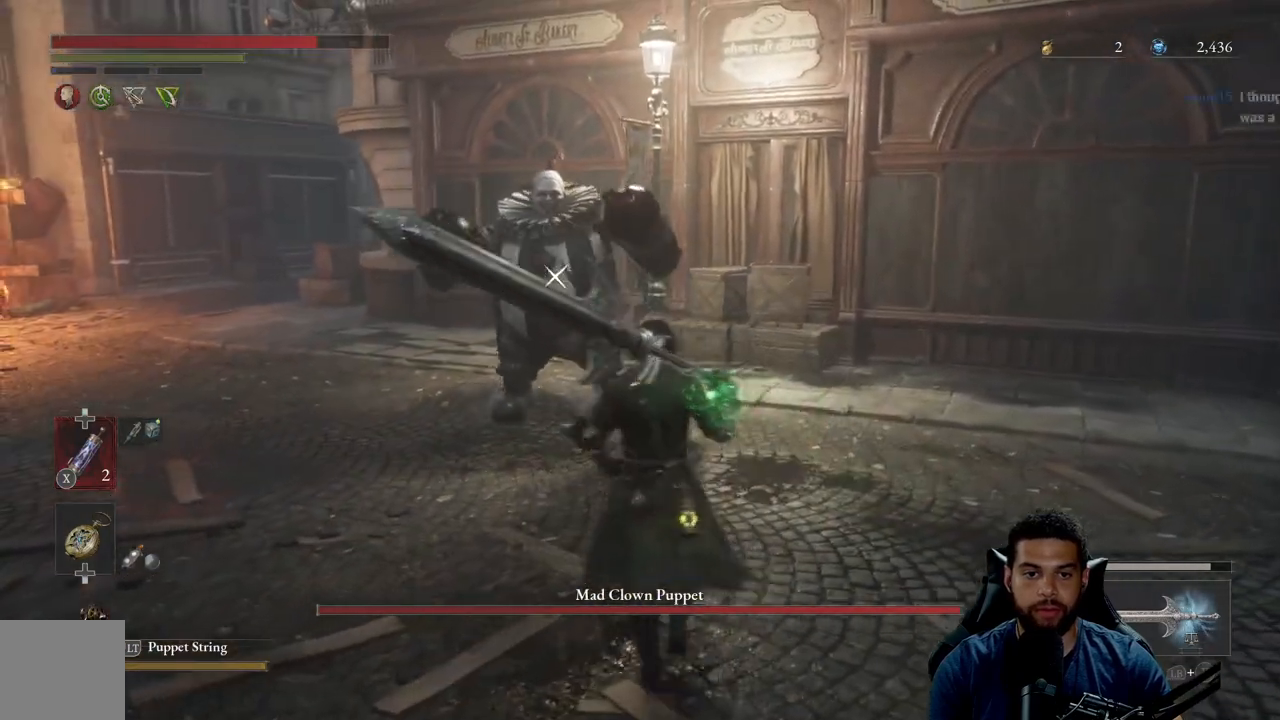
{"buttons": [], "left_stick": "up", "right_stick": "center", "events": [[133, "left_stick", "up"]]}
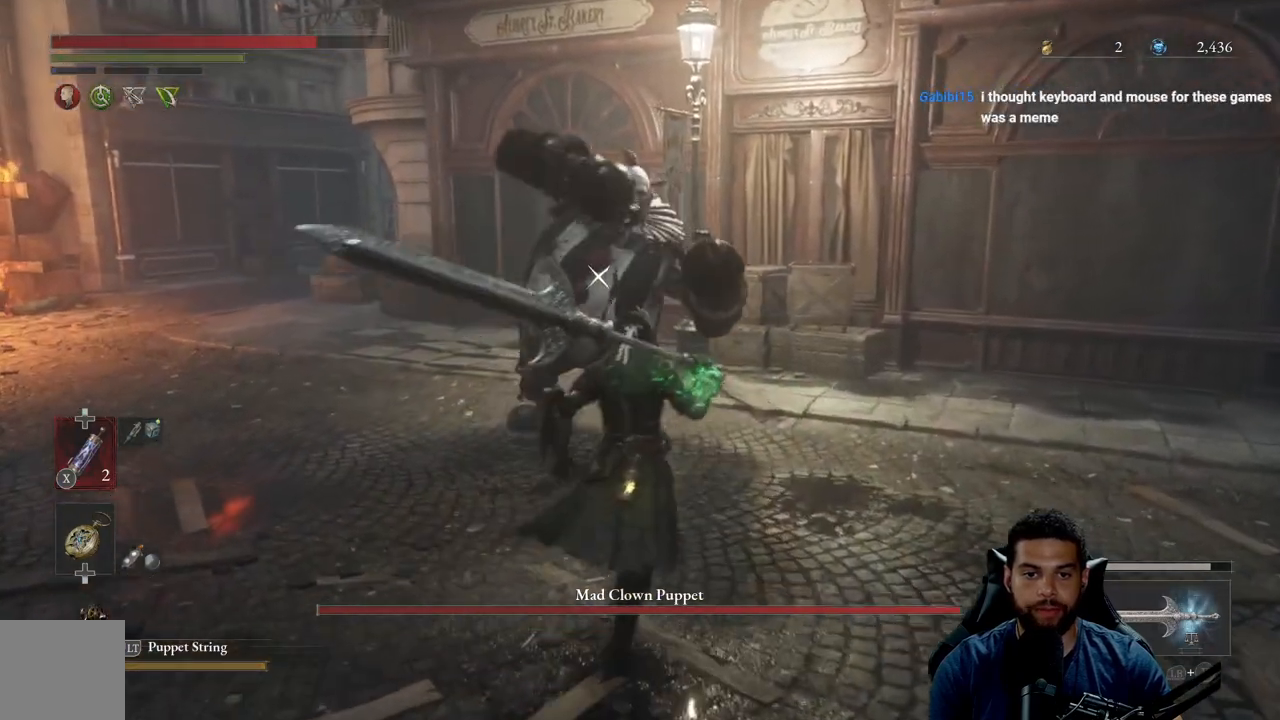
{"buttons": [], "left_stick": "down-right", "right_stick": "center", "events": [[50, "left_stick", "right"], [100, "left_stick", "down-right"]]}
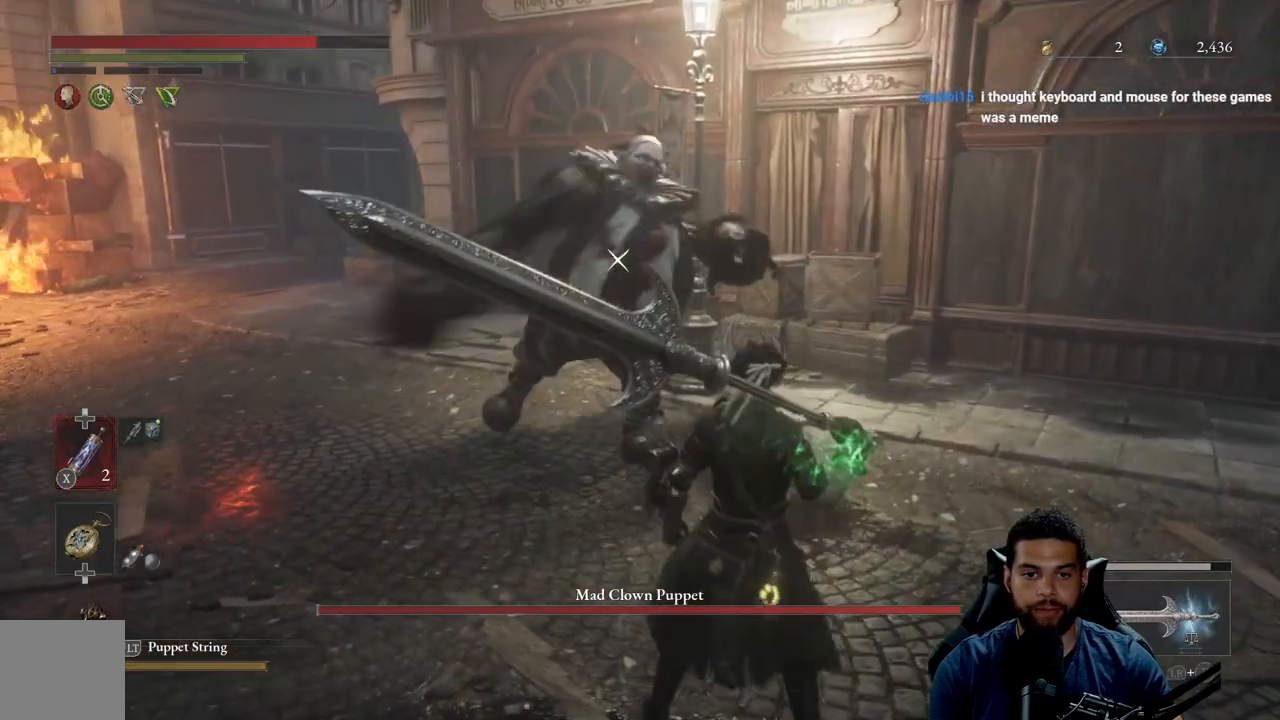
{"buttons": [], "left_stick": "up", "right_stick": "center", "events": [[417, "left_stick", "up"]]}
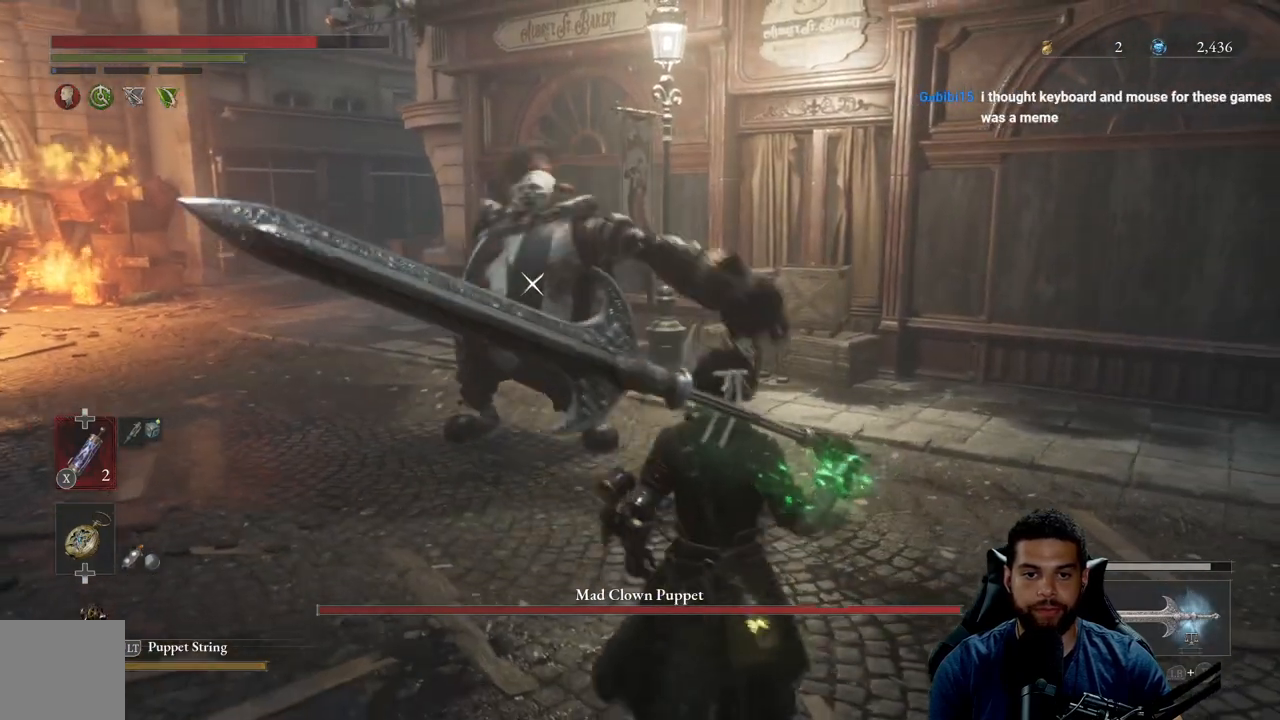
{"buttons": [], "left_stick": "up", "right_stick": "center", "events": [[83, "left_stick", "center"], [283, "left_stick", "up"]]}
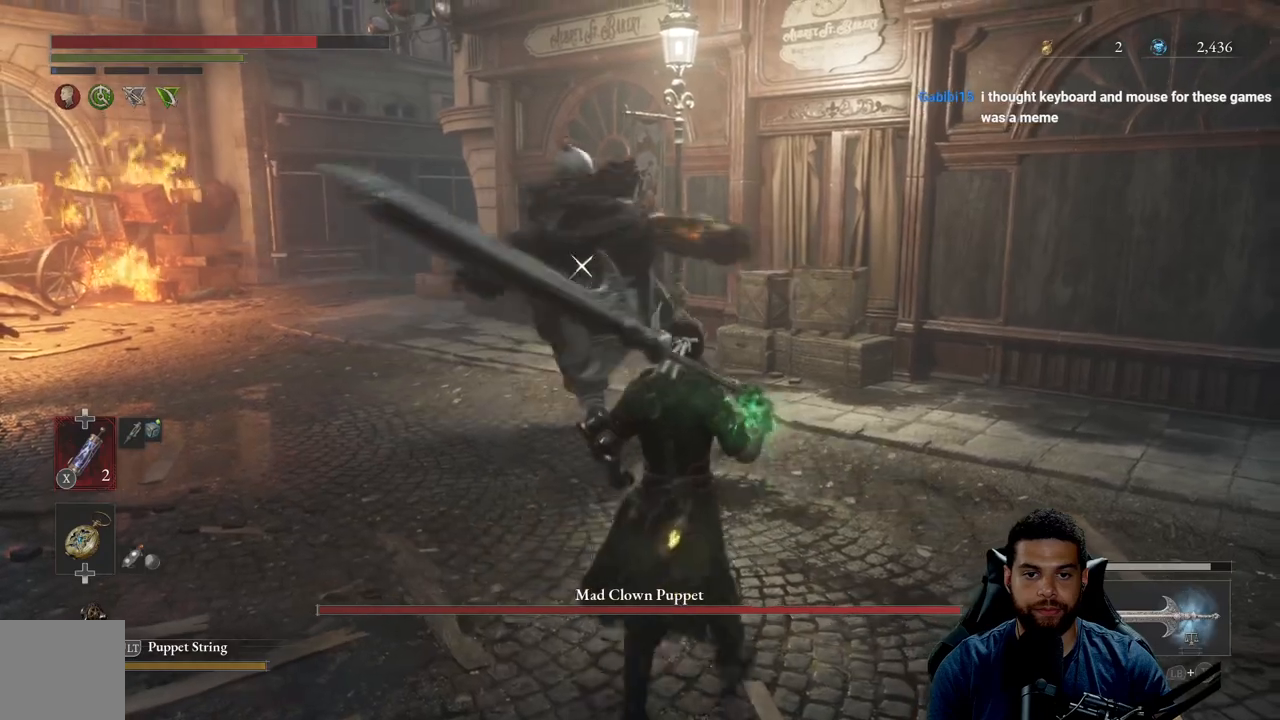
{"buttons": [], "left_stick": "center", "right_stick": "center", "events": [[267, "left_stick", "center"], [283, "L1", "down"], [450, "L1", "up"]]}
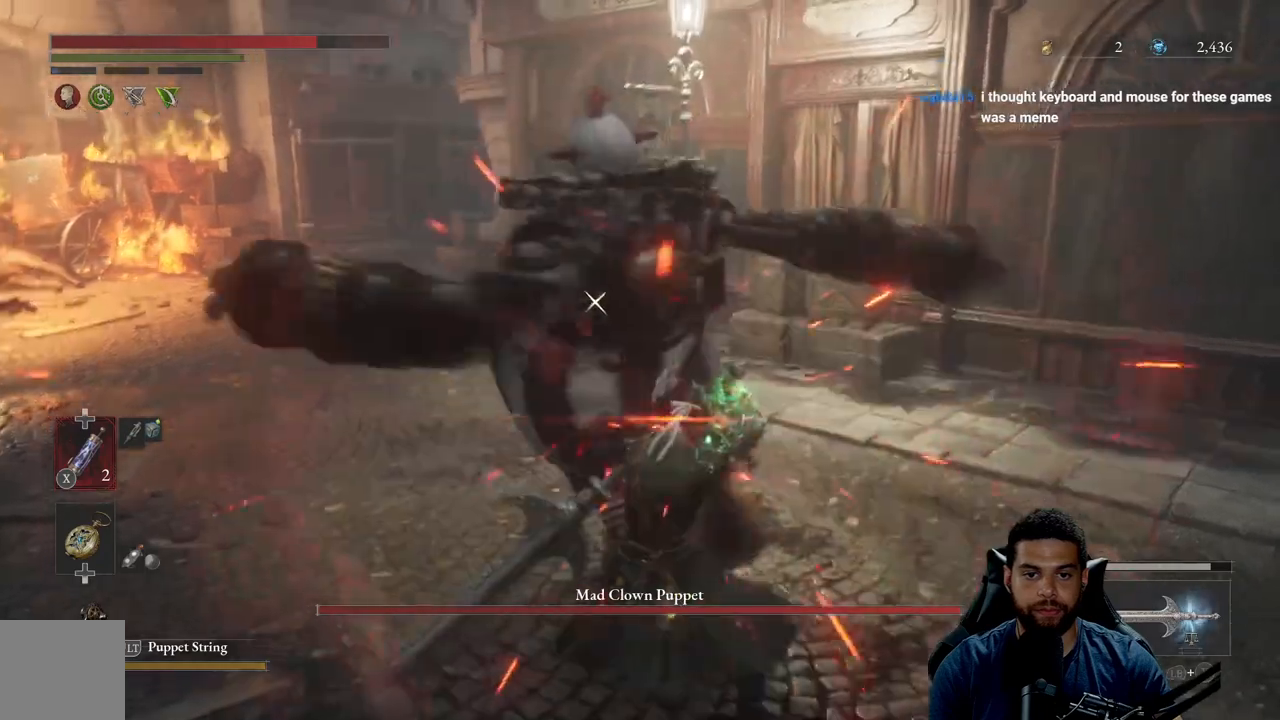
{"buttons": [], "left_stick": "center", "right_stick": "center", "events": [[217, "L1", "down"], [333, "L1", "up"]]}
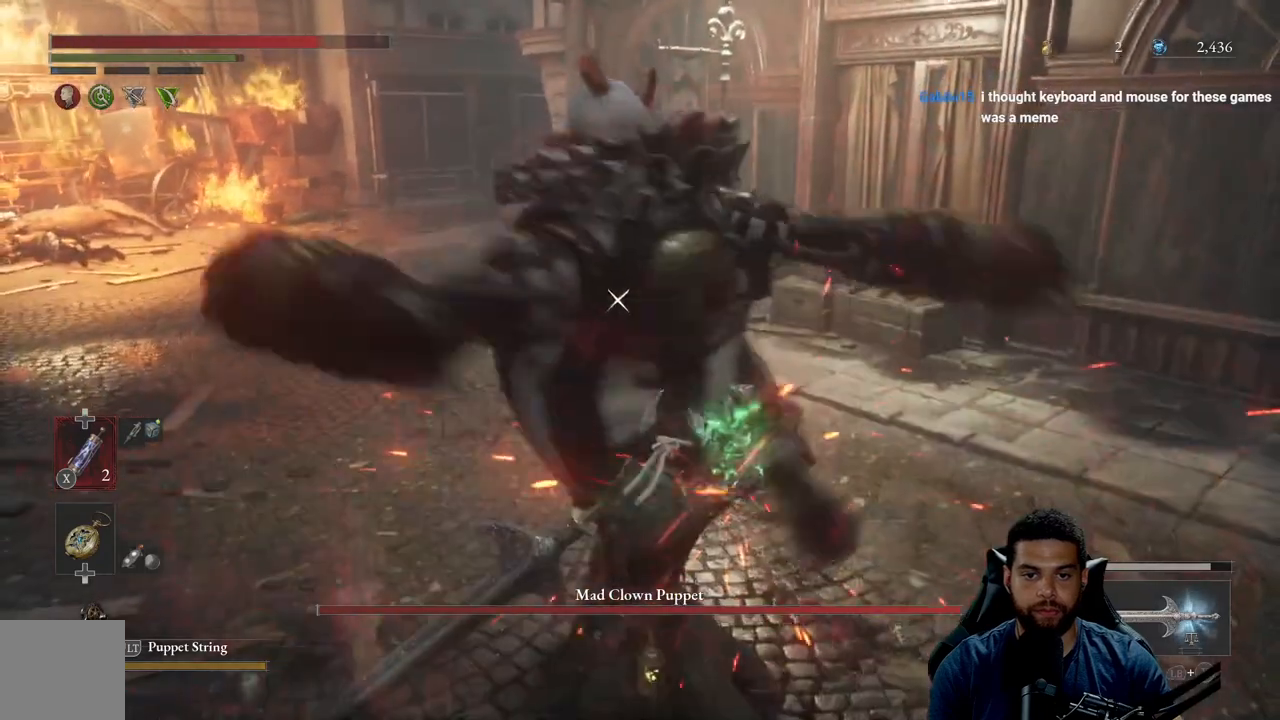
{"buttons": [], "left_stick": "center", "right_stick": "center", "events": [[217, "L1", "down"], [350, "L1", "up"]]}
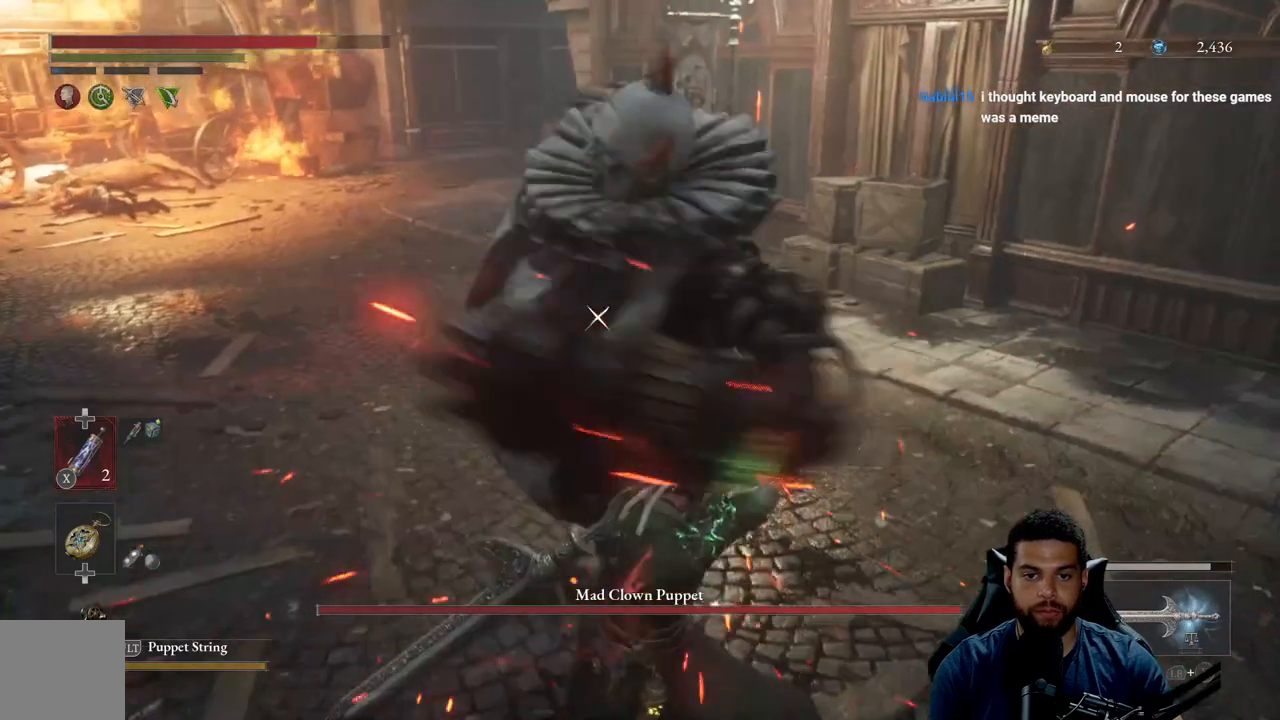
{"buttons": [], "left_stick": "center", "right_stick": "center", "events": [[183, "L1", "down"], [317, "L1", "up"]]}
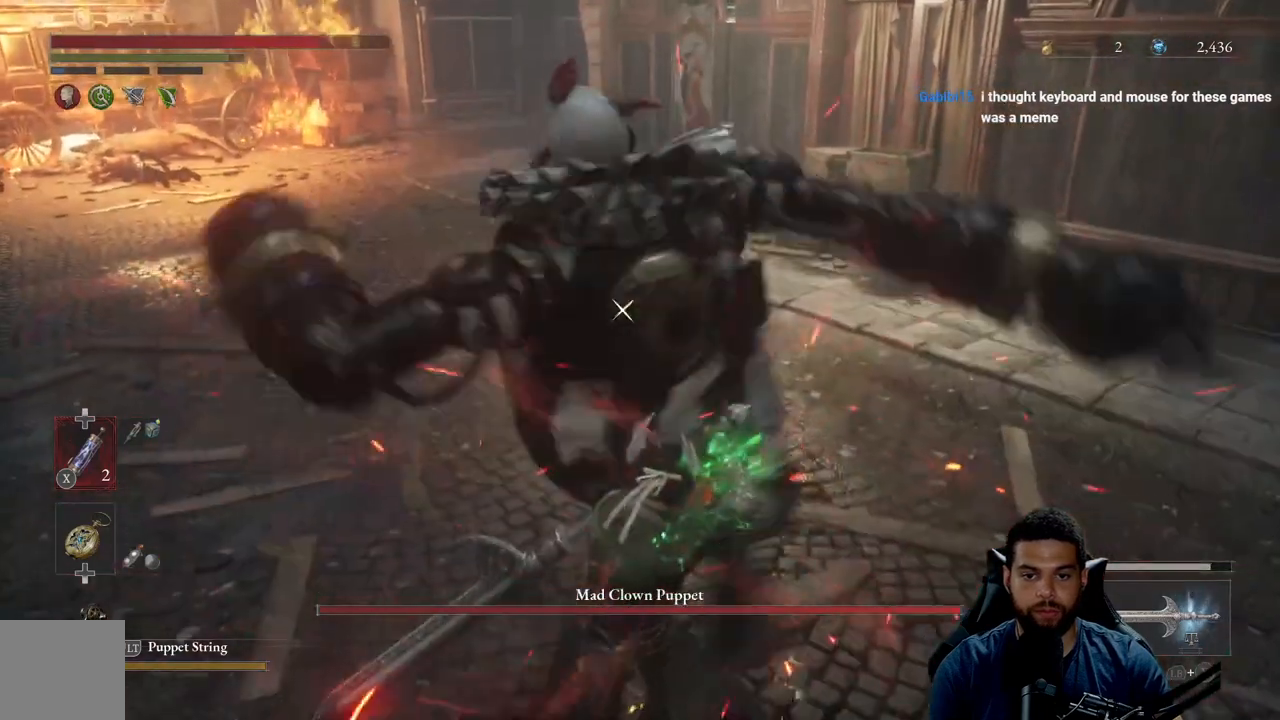
{"buttons": [], "left_stick": "center", "right_stick": "center", "events": [[350, "L1", "down"], [500, "L1", "up"]]}
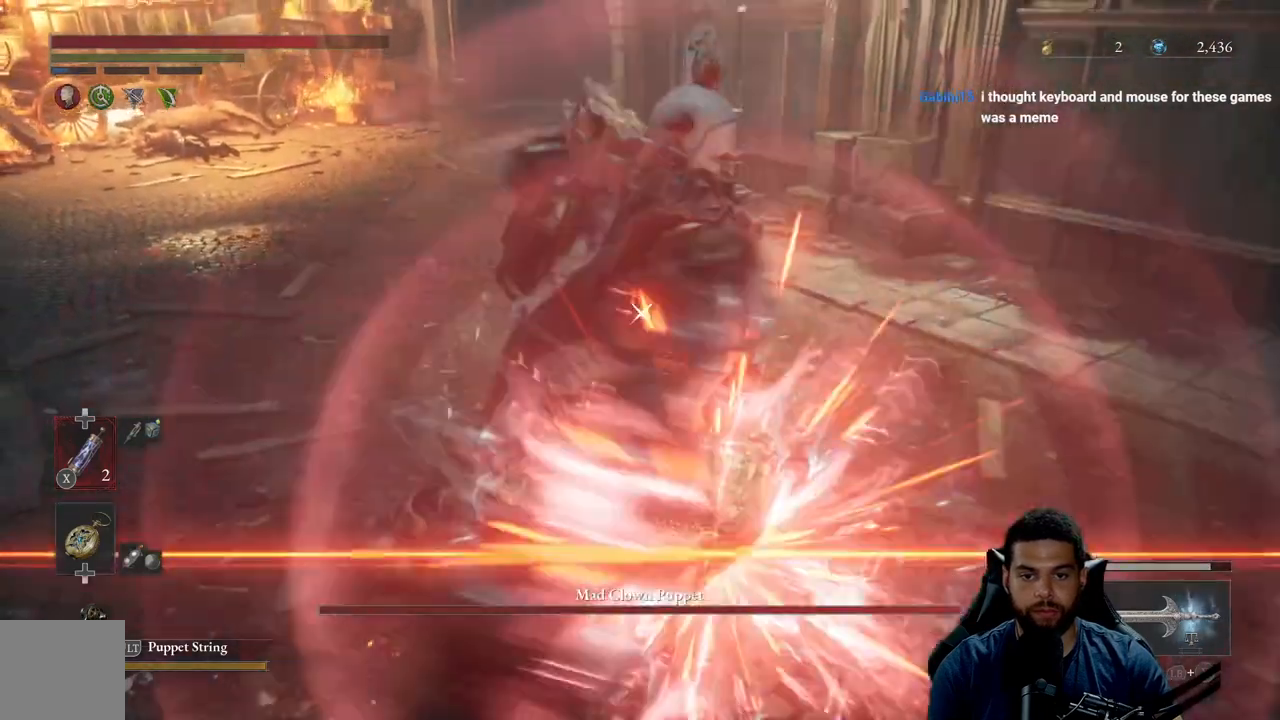
{"buttons": [], "left_stick": "center", "right_stick": "center", "events": []}
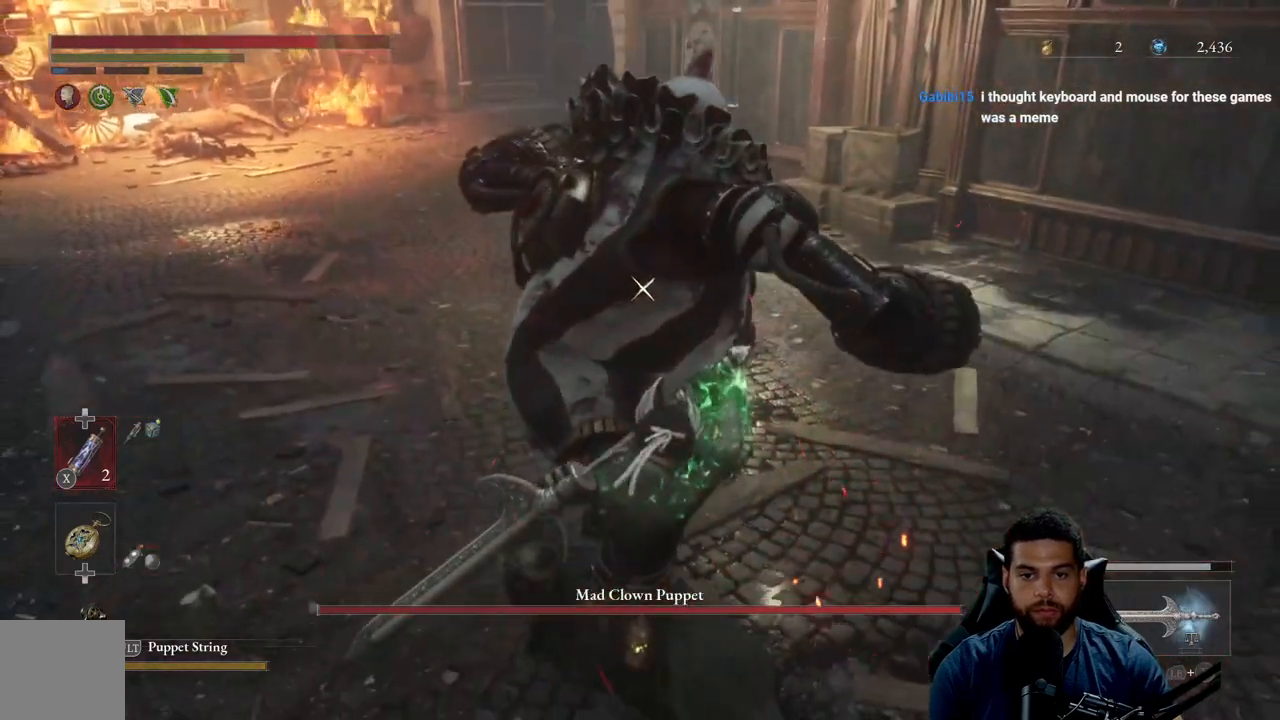
{"buttons": [], "left_stick": "center", "right_stick": "center", "events": []}
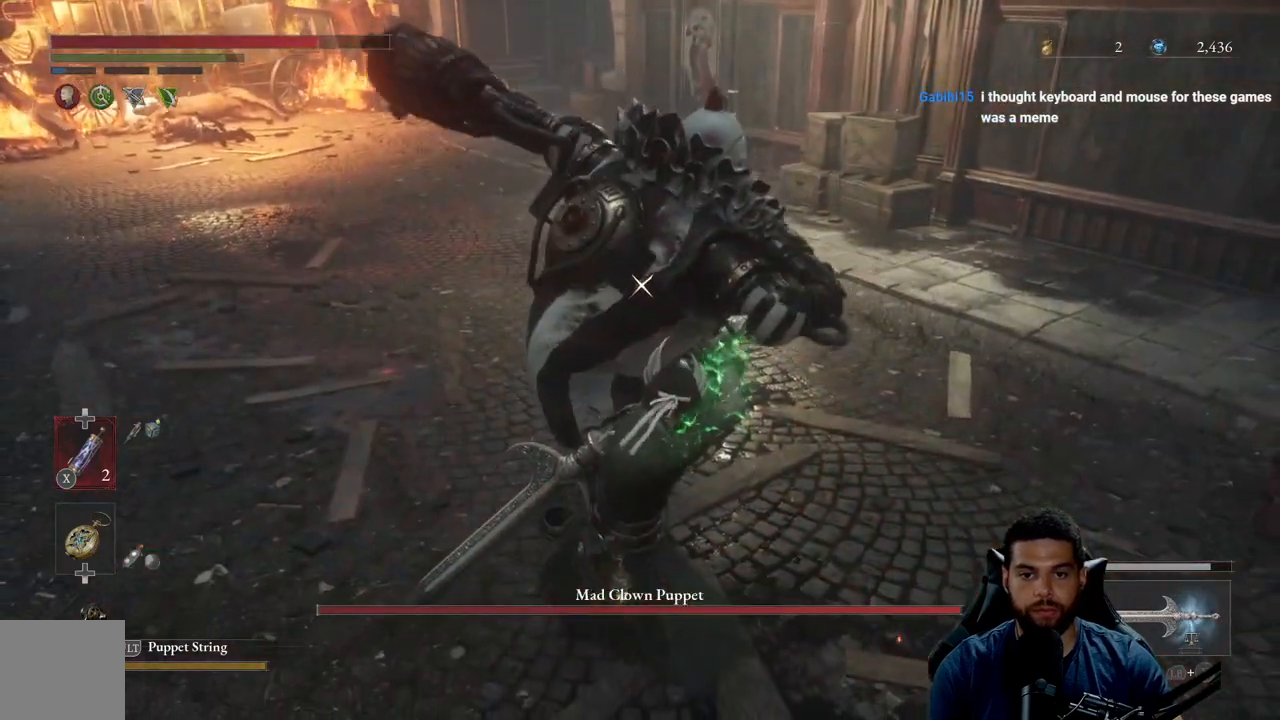
{"buttons": [], "left_stick": "center", "right_stick": "center", "events": [[267, "L1", "down"], [367, "L1", "up"]]}
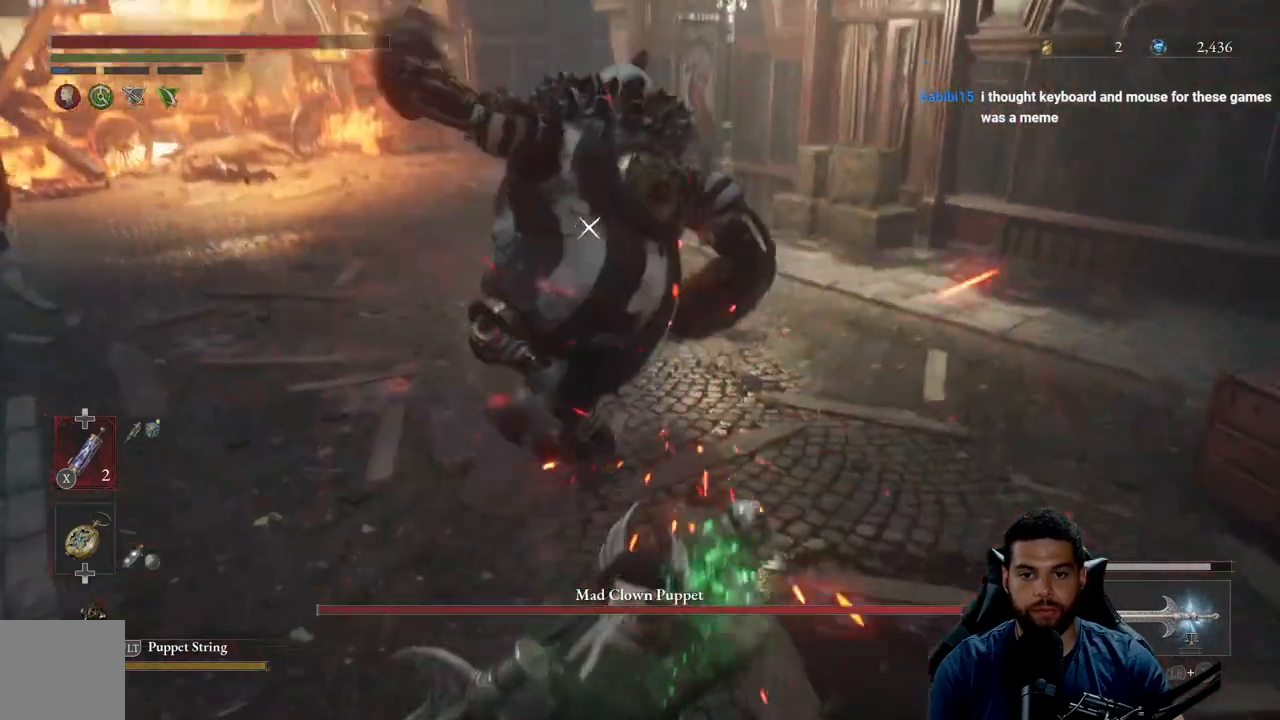
{"buttons": [], "left_stick": "up", "right_stick": "center", "events": [[333, "left_stick", "up"]]}
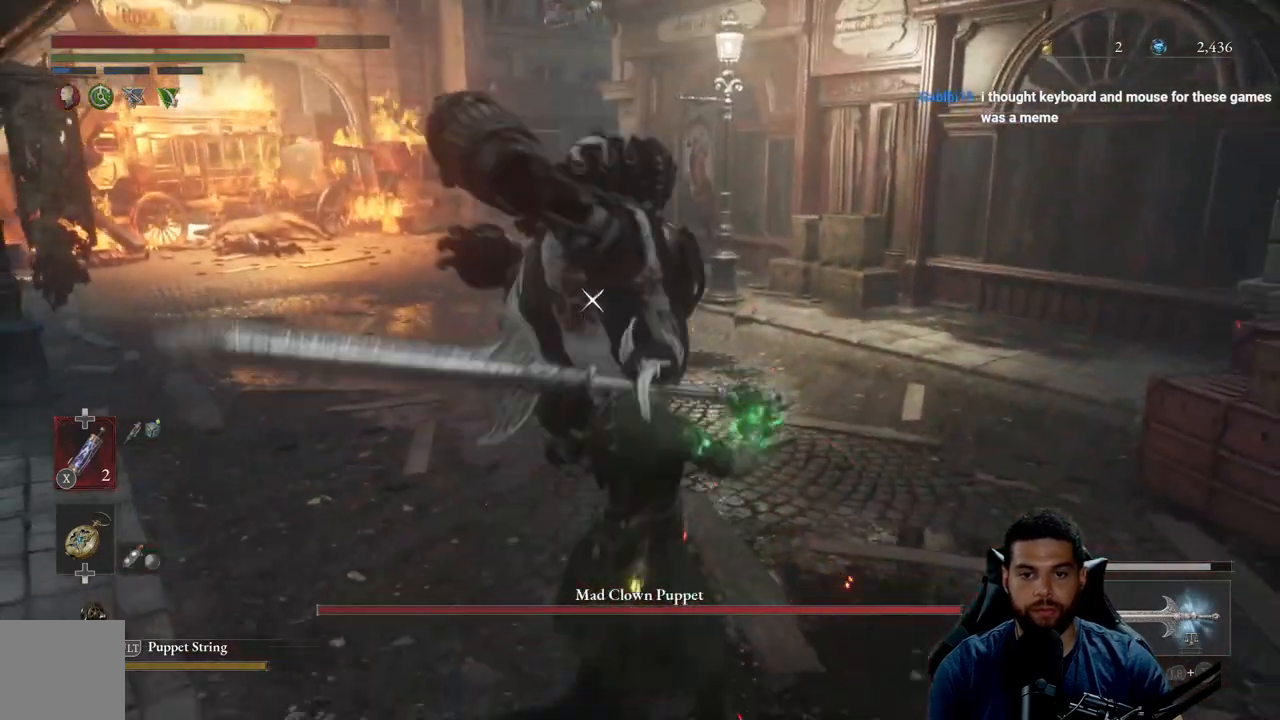
{"buttons": ["R2"], "left_stick": "up", "right_stick": "center", "events": [[50, "R2", "down"]]}
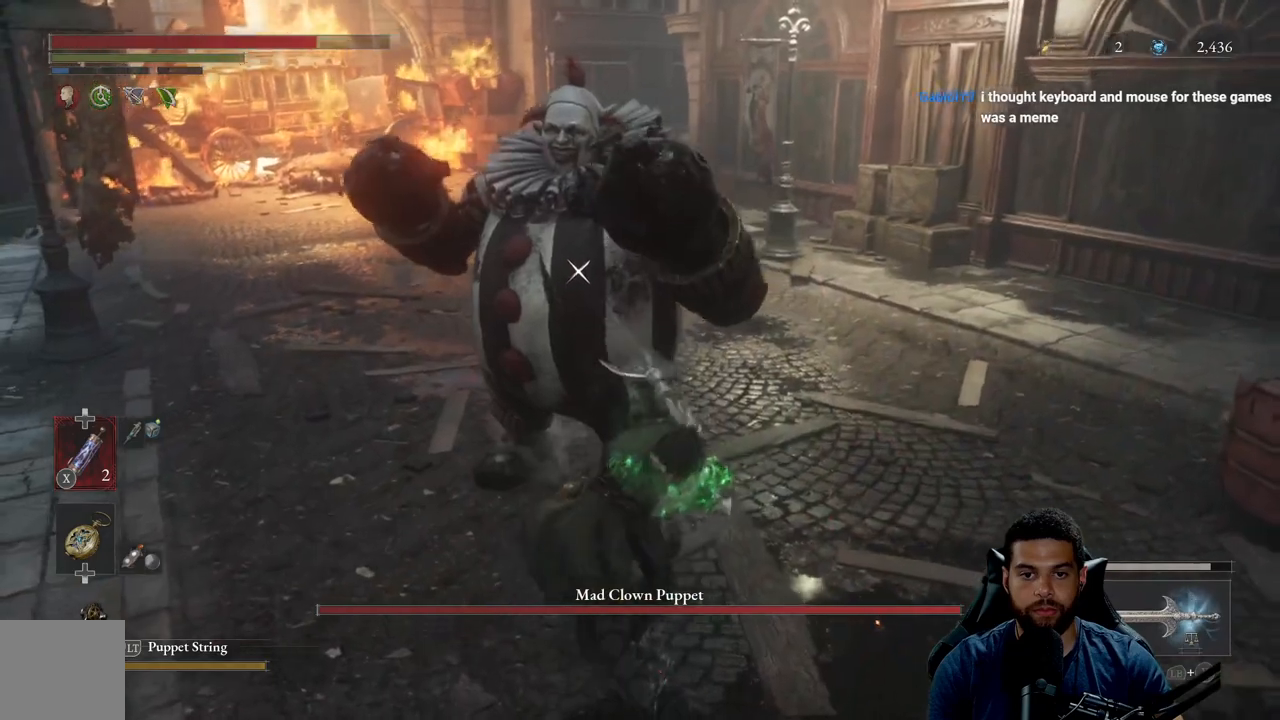
{"buttons": ["R2"], "left_stick": "up-right", "right_stick": "center", "events": [[167, "left_stick", "up-right"]]}
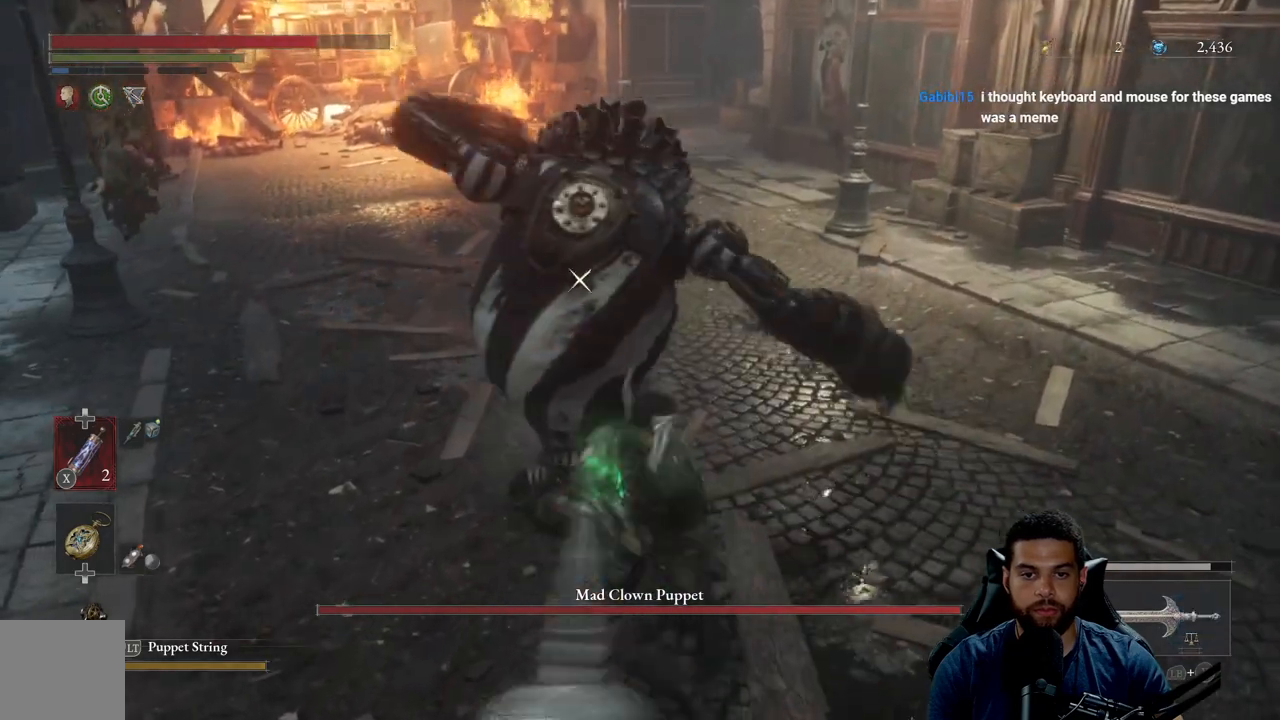
{"buttons": [], "left_stick": "down-right", "right_stick": "center", "events": [[117, "left_stick", "right"], [367, "left_stick", "down-right"], [383, "R2", "up"]]}